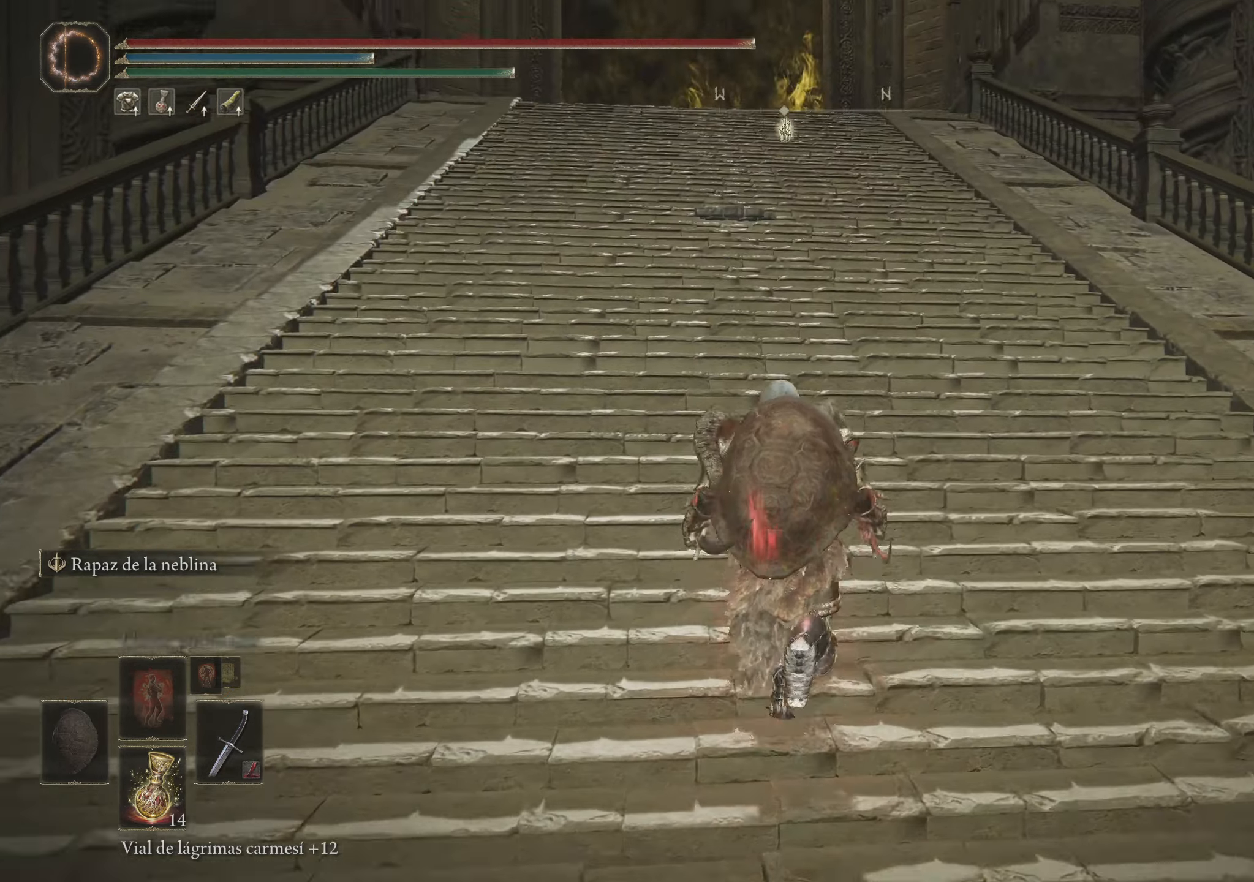
Gameplay with keyboard and mouse; each line is a JSON object with the keys and mouse buttons held at the frame after it. "events" lists presses ("down") and releases ("up") of "1", "2", "3", "4", "5", "a", "alt", "c", "caps_lock", "ctrl", "d", "e", "f", "g", "q", "r", "s", "shift", "space", "t", "tab", "v", "w", "x", "z", "mouse_left", "mouse_wheel" and "mouse_right" between this image and that frame as [ms after this image, input, new state], when the widget could be followed in between. "mouse_left", "mouse_wheel", "mouse_right" = the "left", "wheel", "right" buttons of the "mouse" list. No other keys are recorded. "wheel" means that the mouse wheel is clicked or scrolled. Not read: mouse_move.
{"keys": ["space", "w"], "mouse": [], "events": [[183, "space", "down"]]}
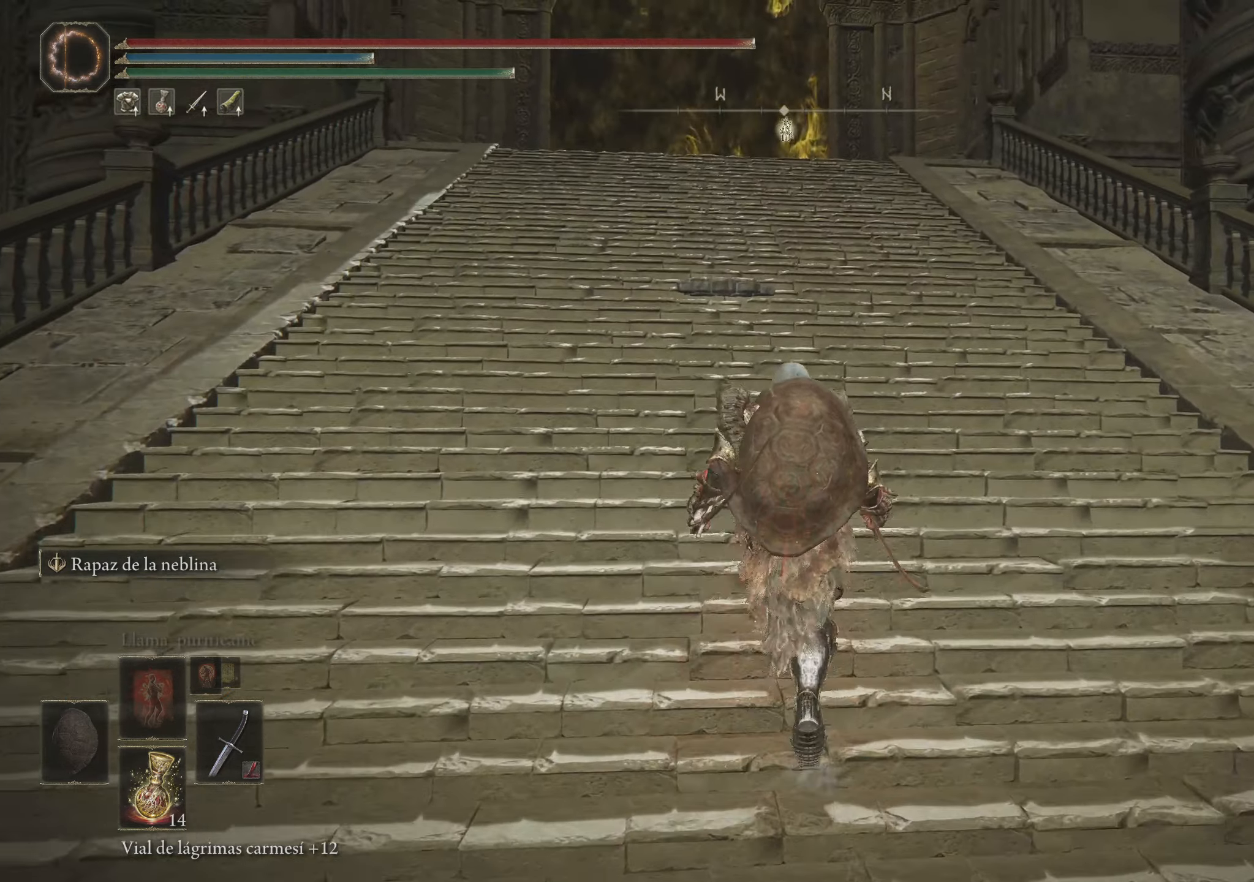
{"keys": ["space", "w"], "mouse": [], "events": []}
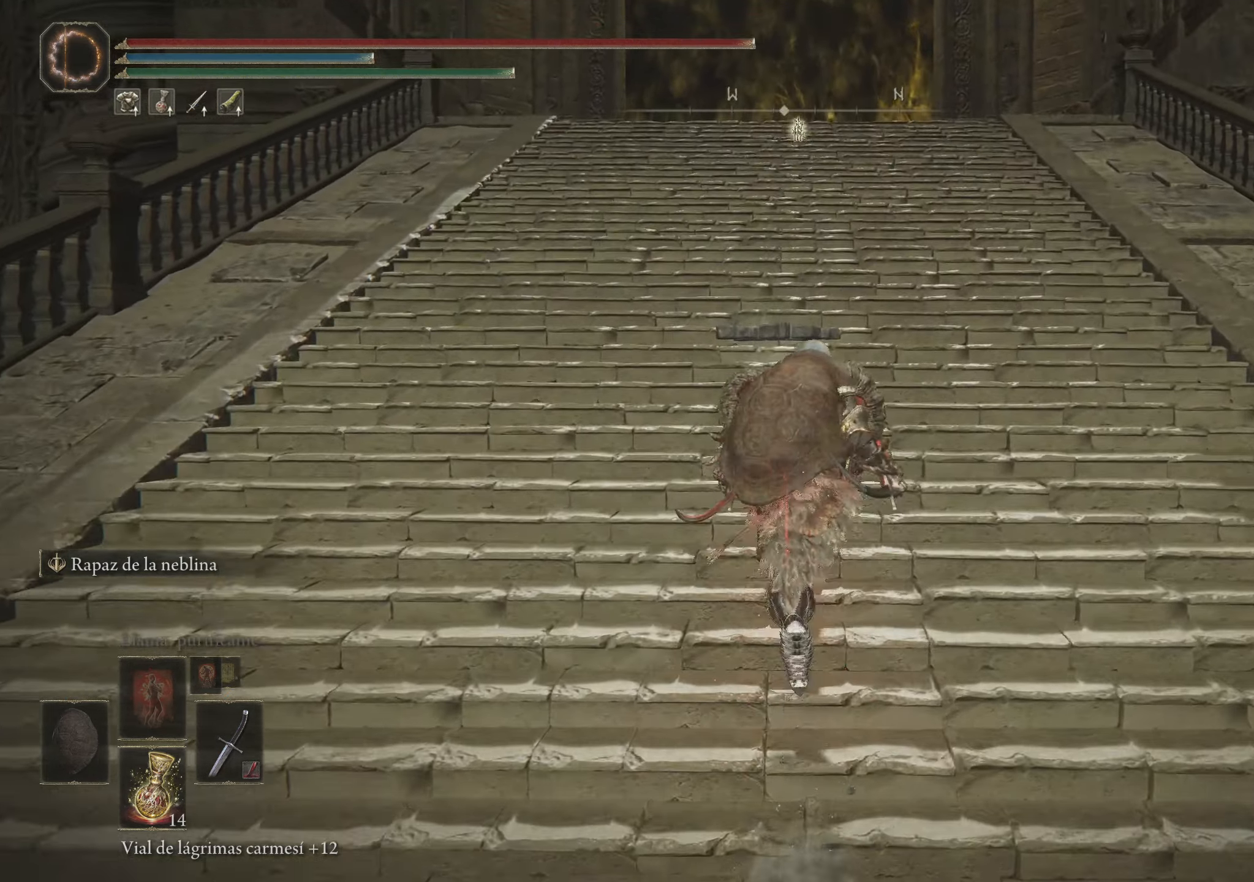
{"keys": [], "mouse": [], "events": [[233, "space", "up"], [500, "w", "up"]]}
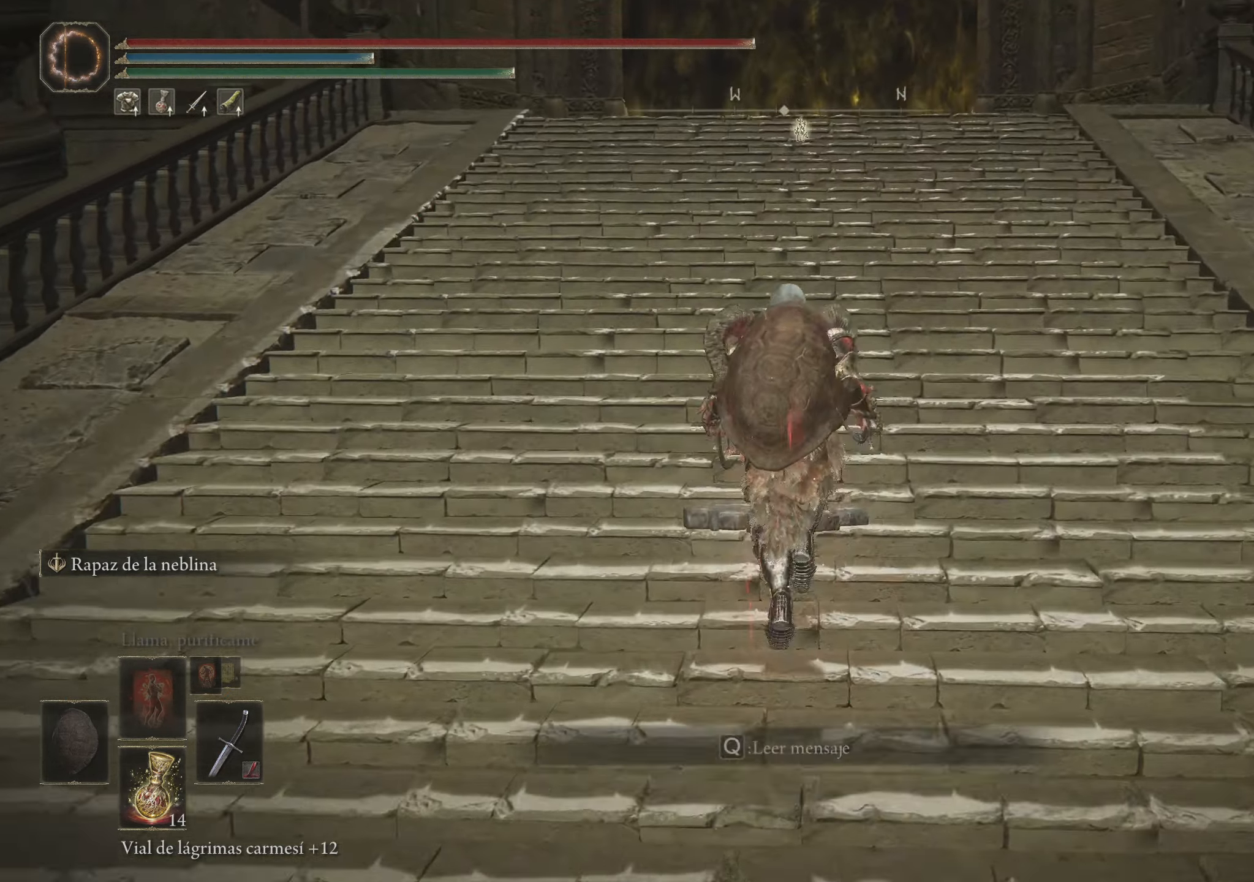
{"keys": [], "mouse": [], "events": [[100, "q", "down"], [200, "q", "up"]]}
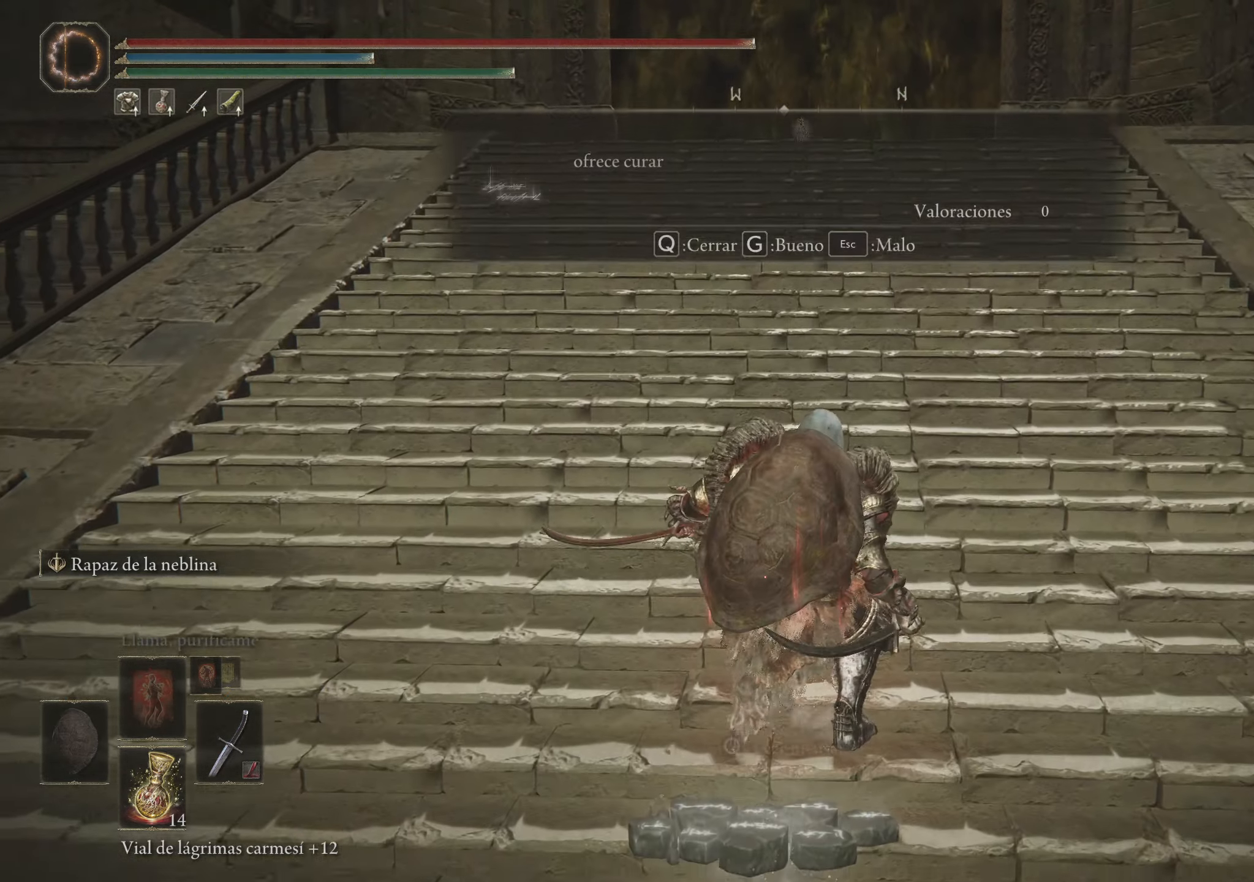
{"keys": [], "mouse": [], "events": []}
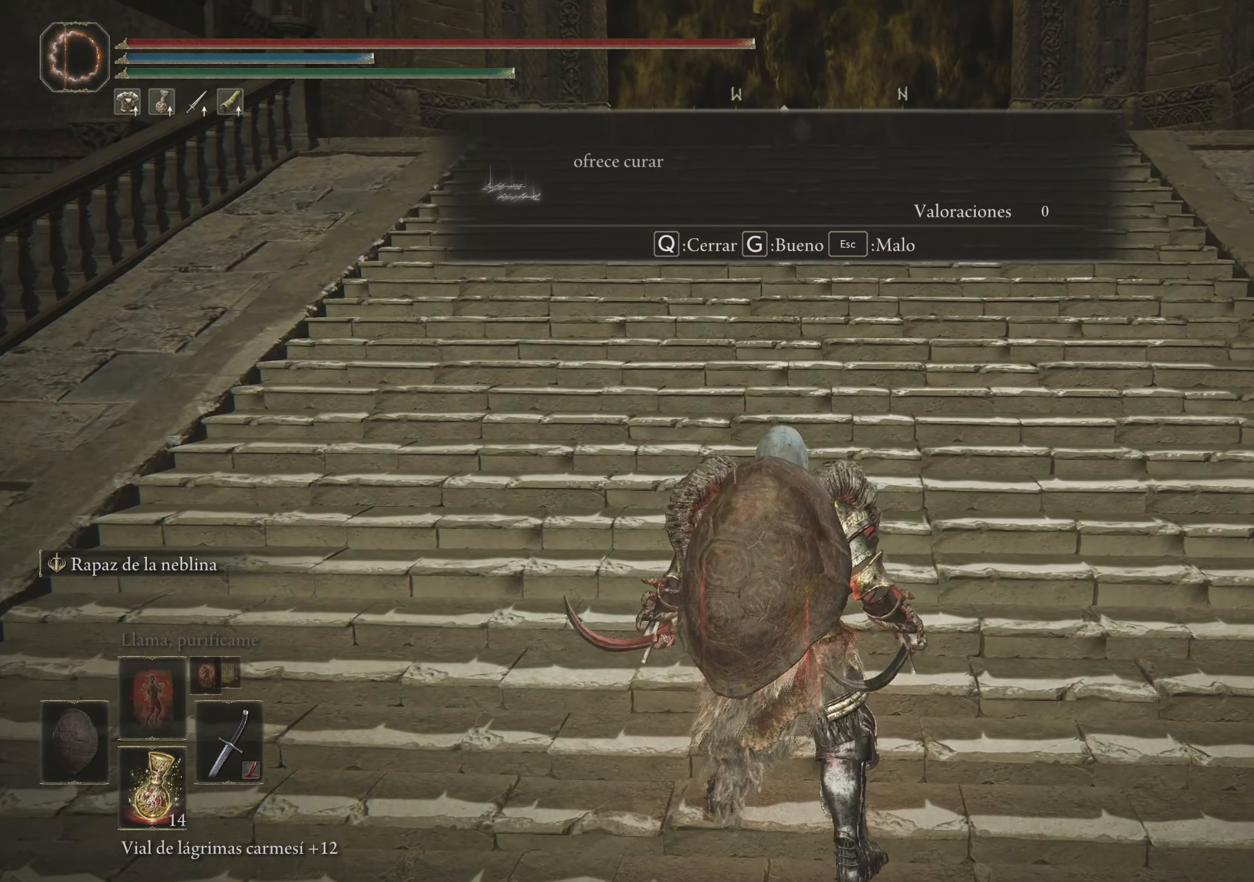
{"keys": ["space", "w"], "mouse": [], "events": [[316, "w", "down"], [499, "space", "down"]]}
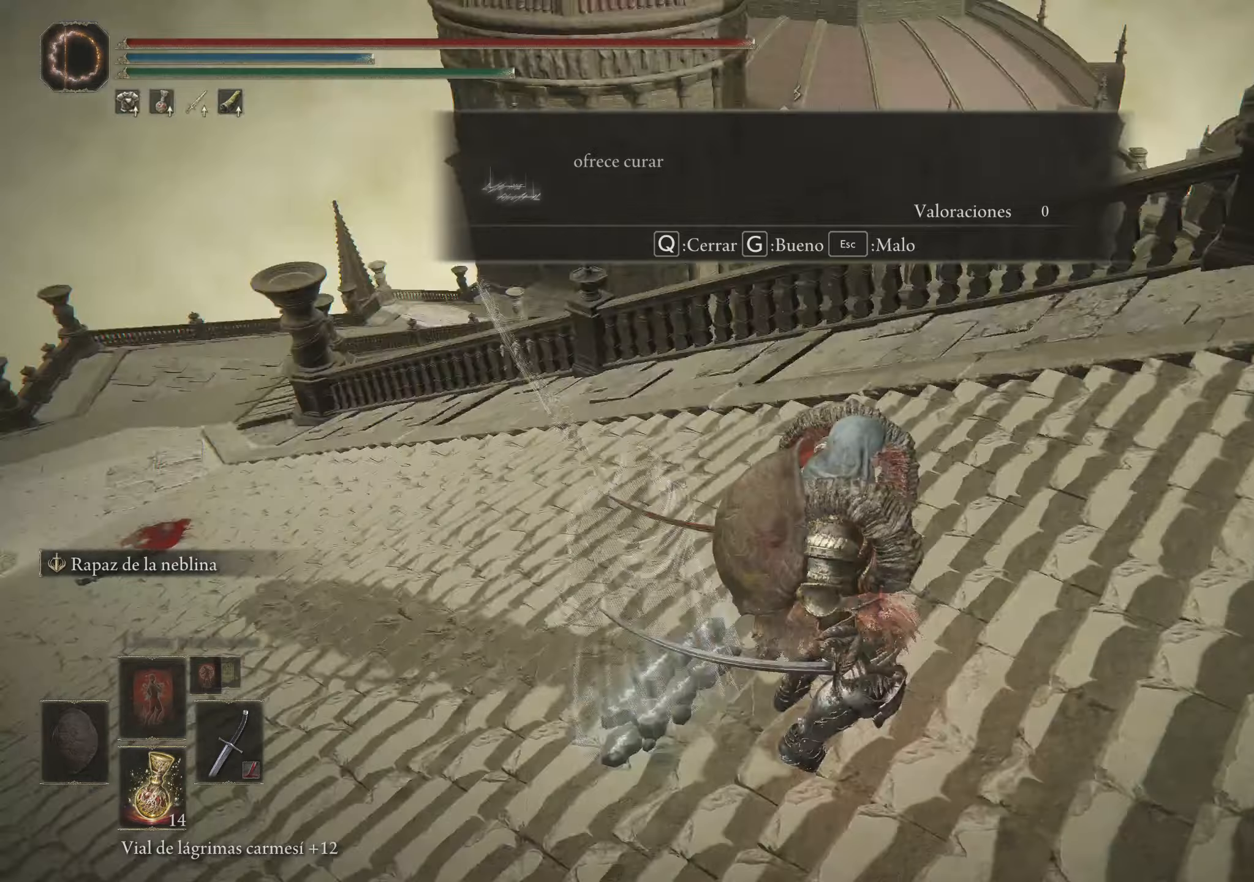
{"keys": ["space", "w"], "mouse": [], "events": []}
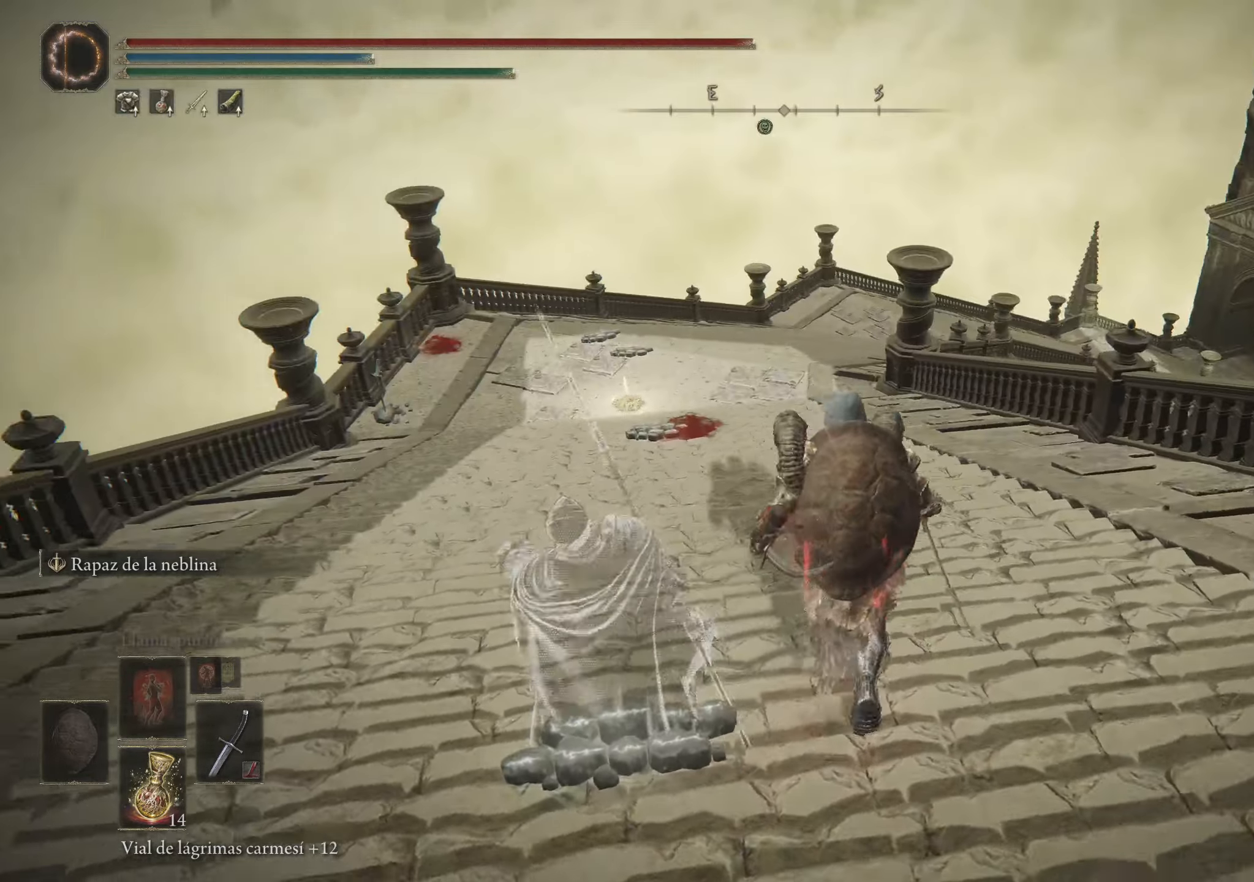
{"keys": ["space", "w"], "mouse": [], "events": []}
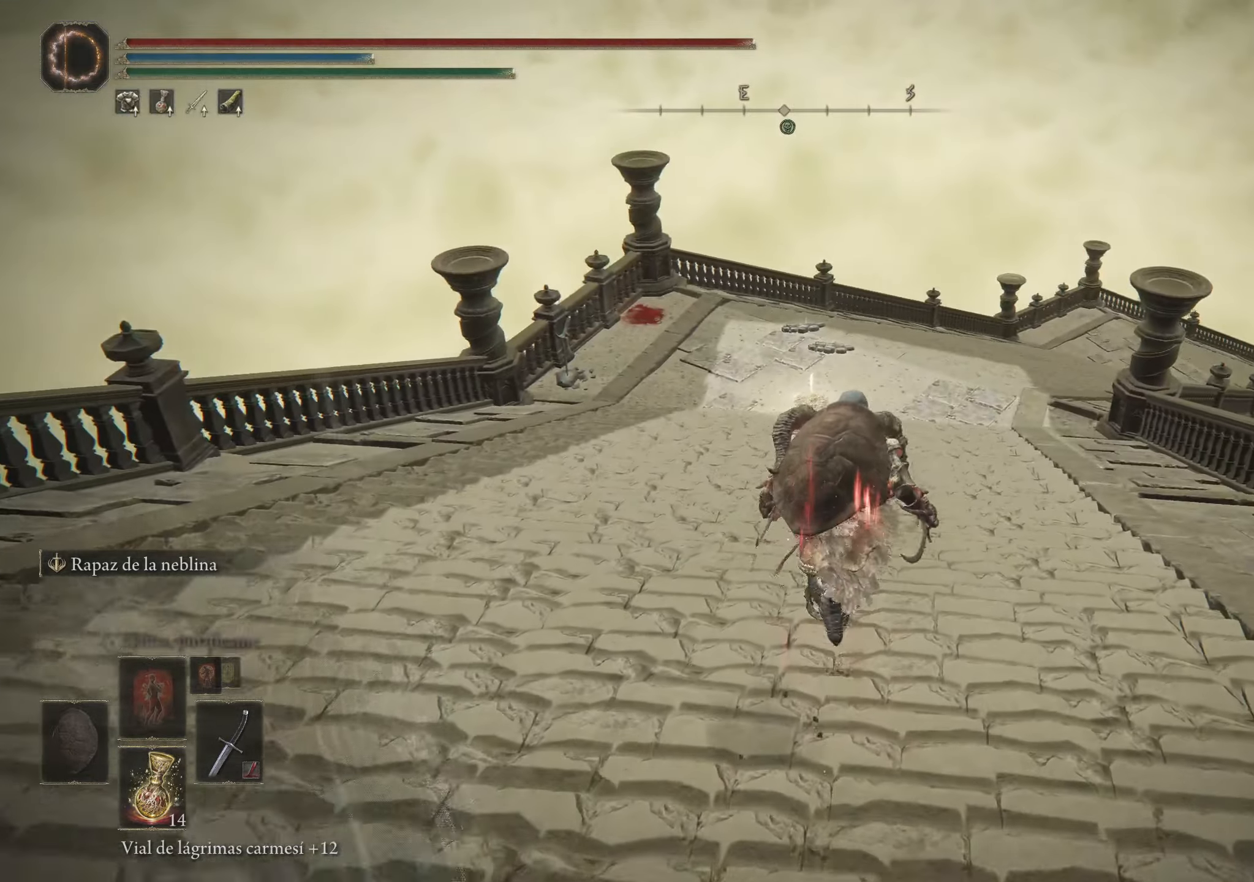
{"keys": ["space", "w"], "mouse": [], "events": []}
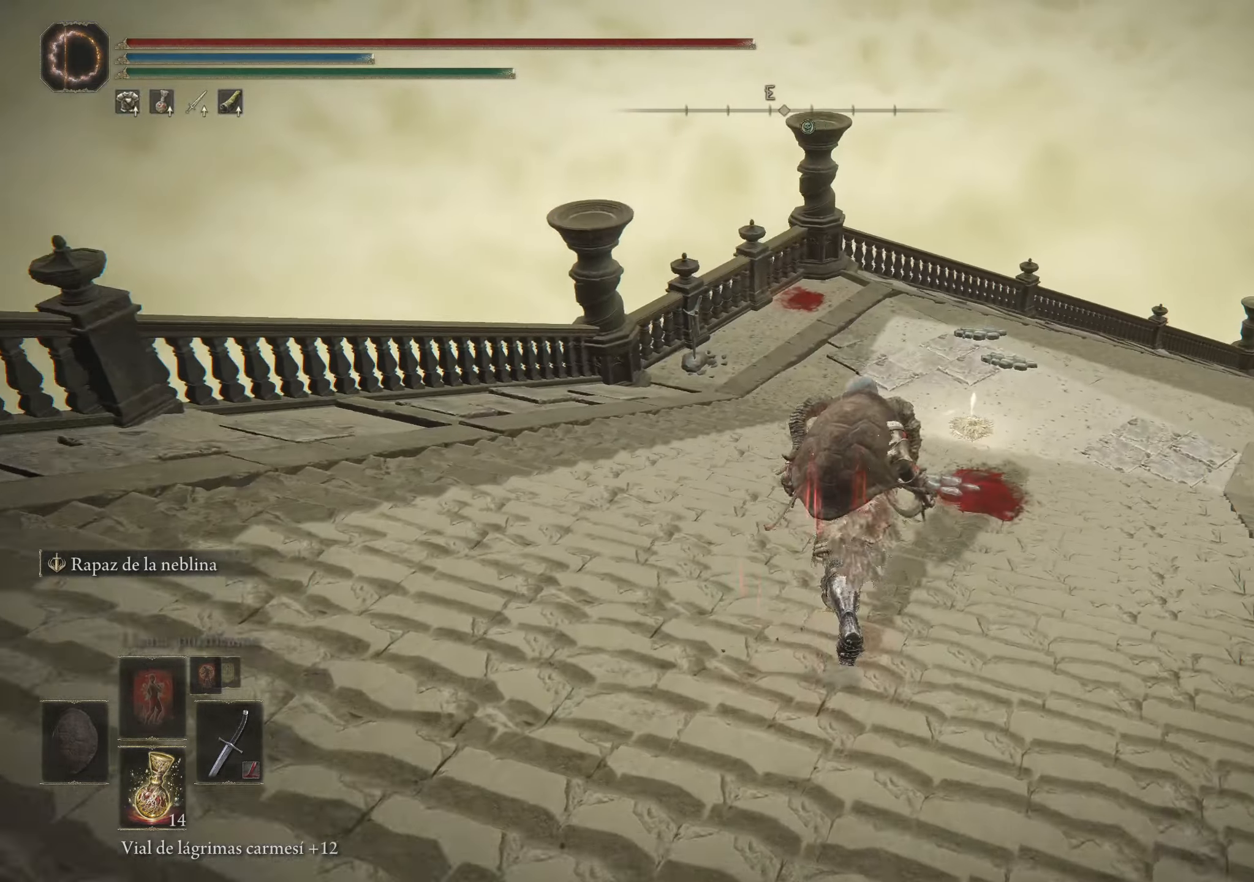
{"keys": ["space", "w"], "mouse": [], "events": []}
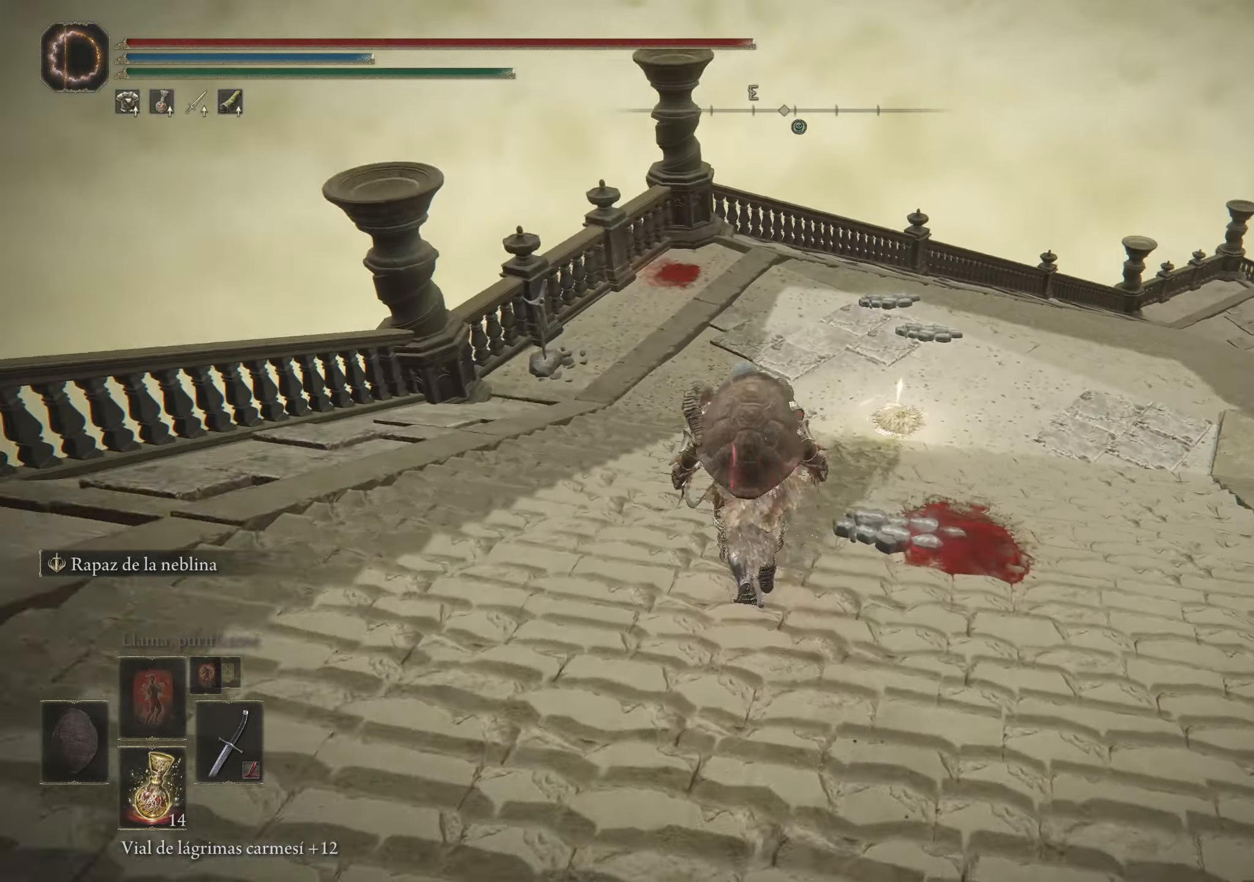
{"keys": ["space", "w"], "mouse": [], "events": []}
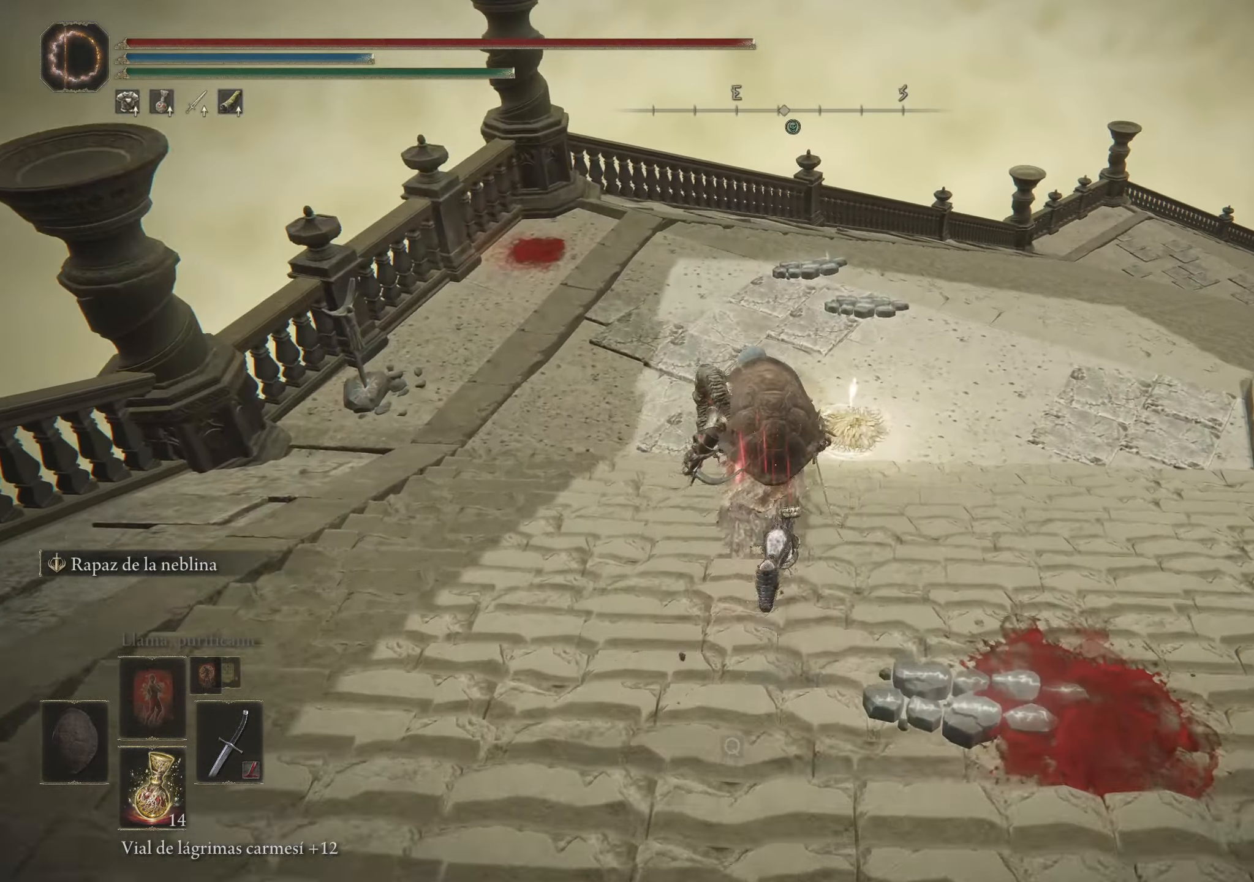
{"keys": ["space", "w"], "mouse": [], "events": []}
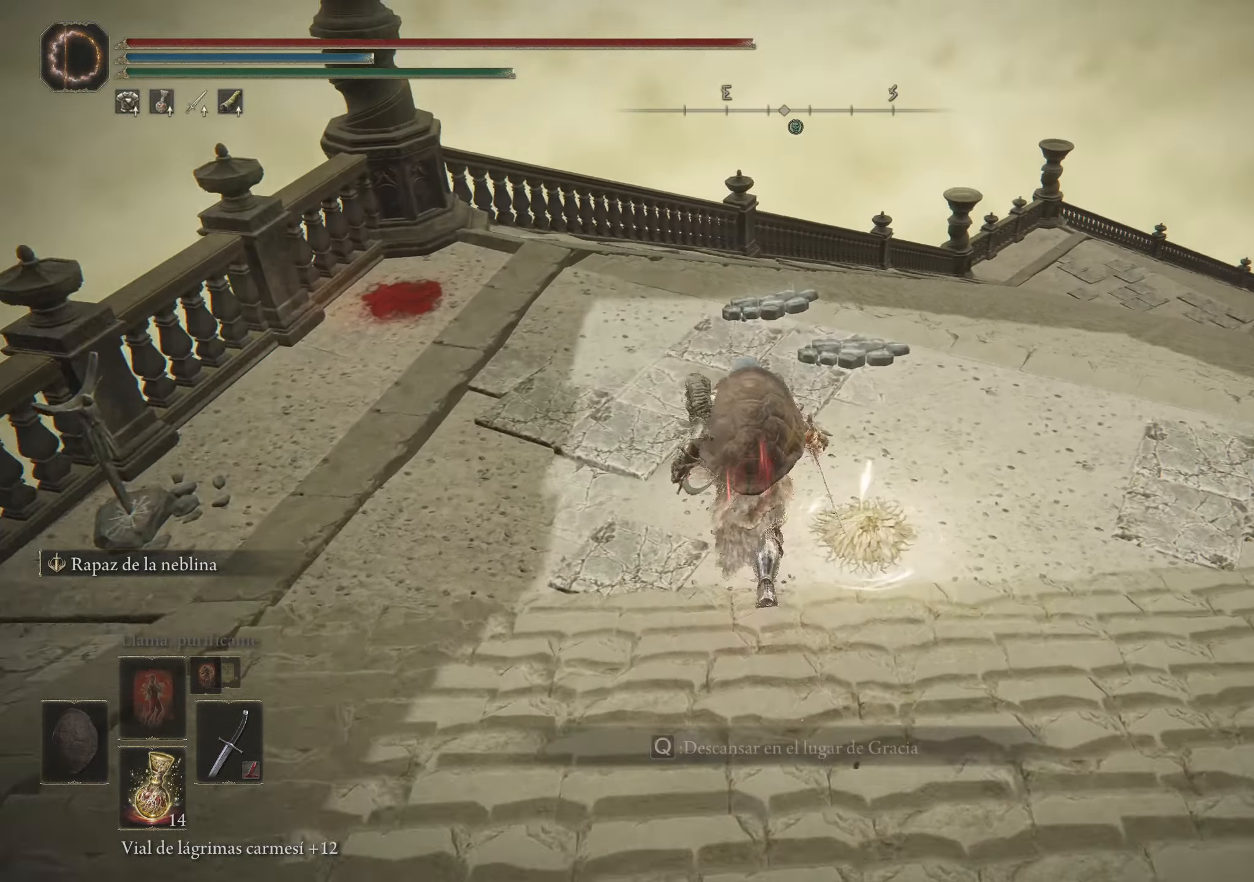
{"keys": [], "mouse": [], "events": [[233, "space", "up"], [417, "w", "up"]]}
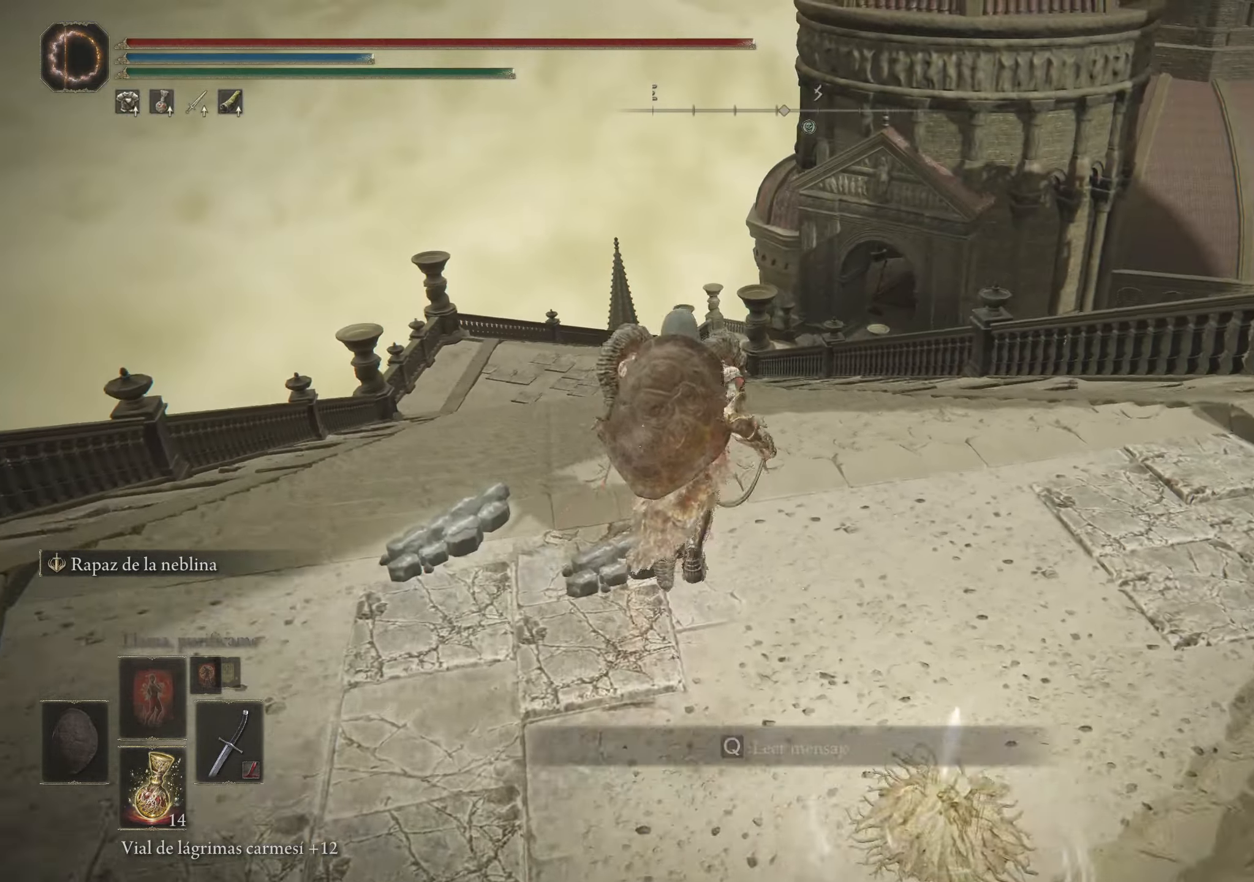
{"keys": [], "mouse": [], "events": [[17, "q", "down"], [150, "q", "up"]]}
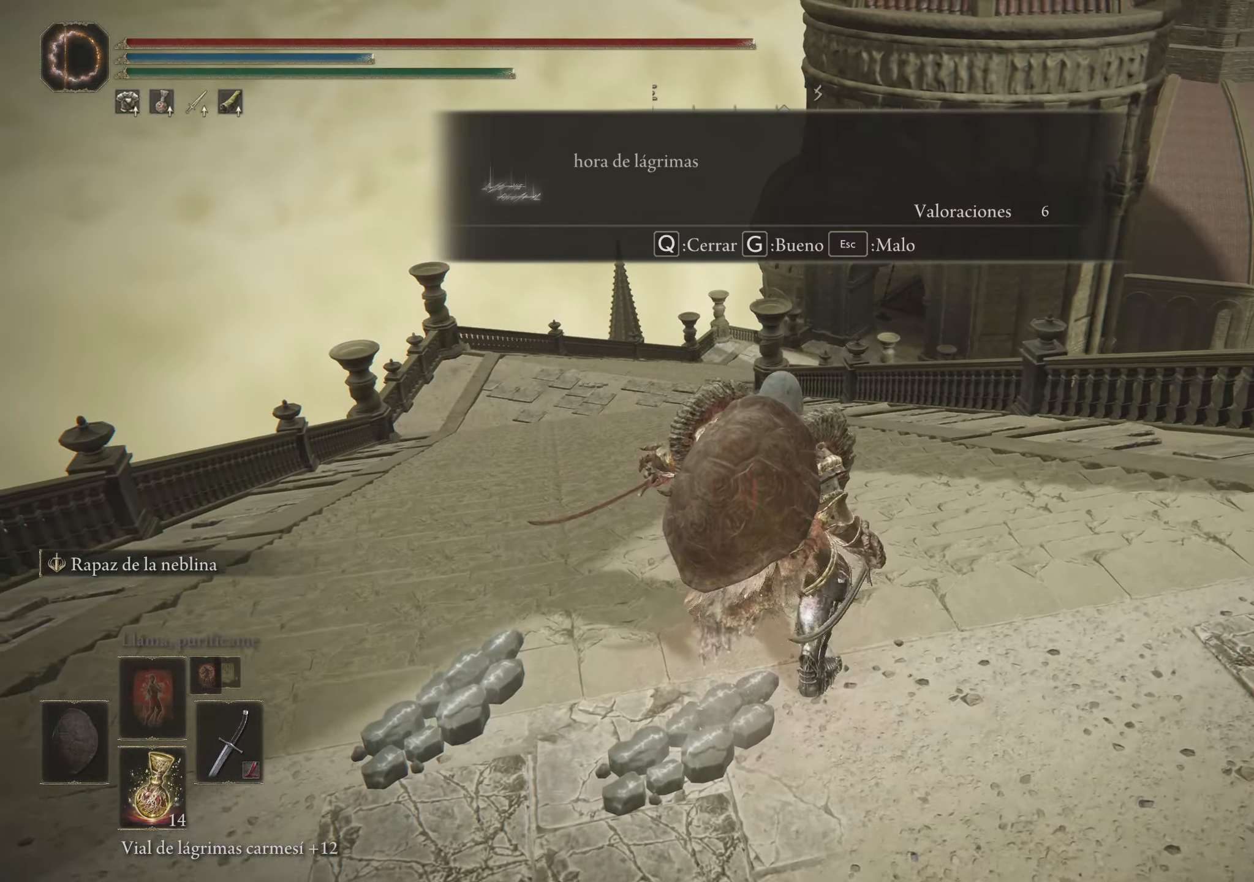
{"keys": ["a"], "mouse": [], "events": [[317, "a", "down"]]}
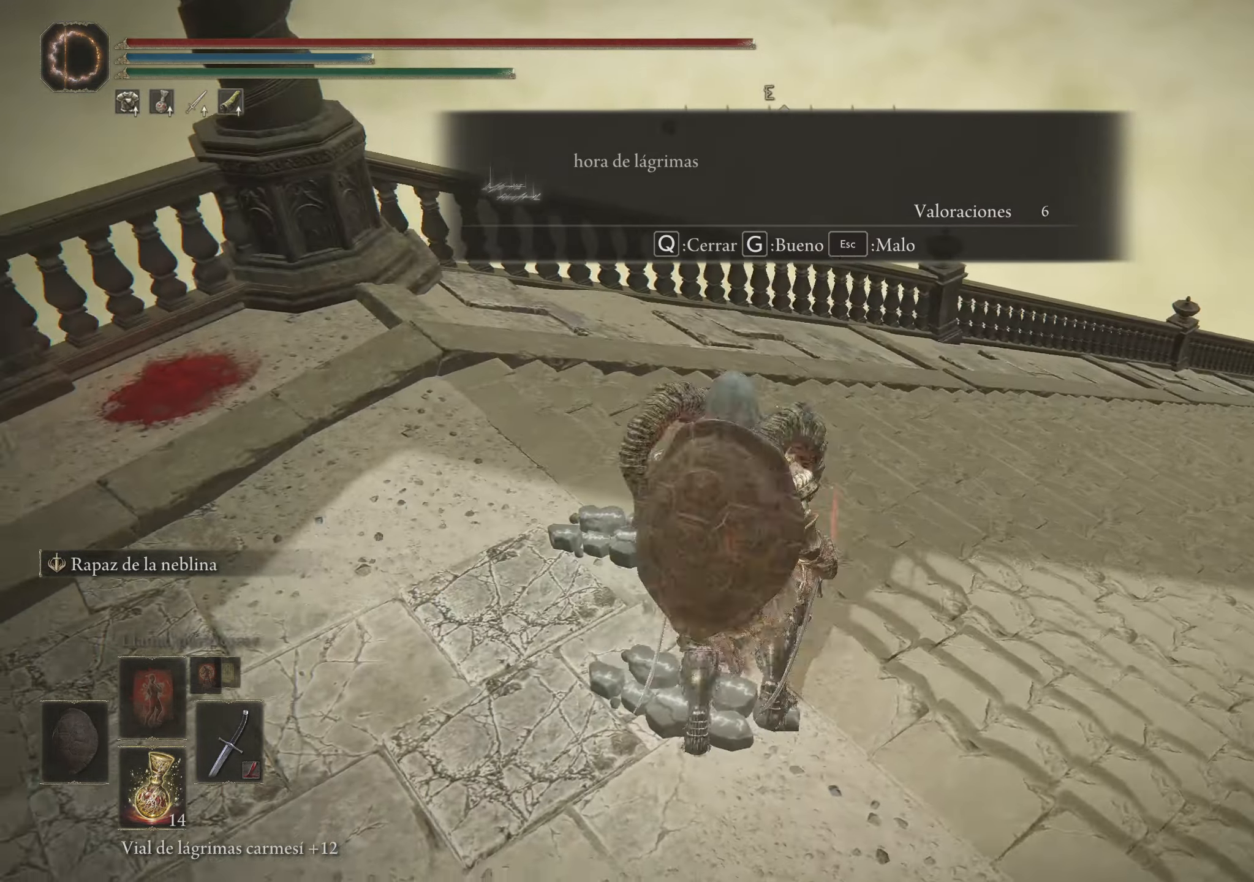
{"keys": ["w"], "mouse": [], "events": [[283, "w", "down"], [433, "a", "up"]]}
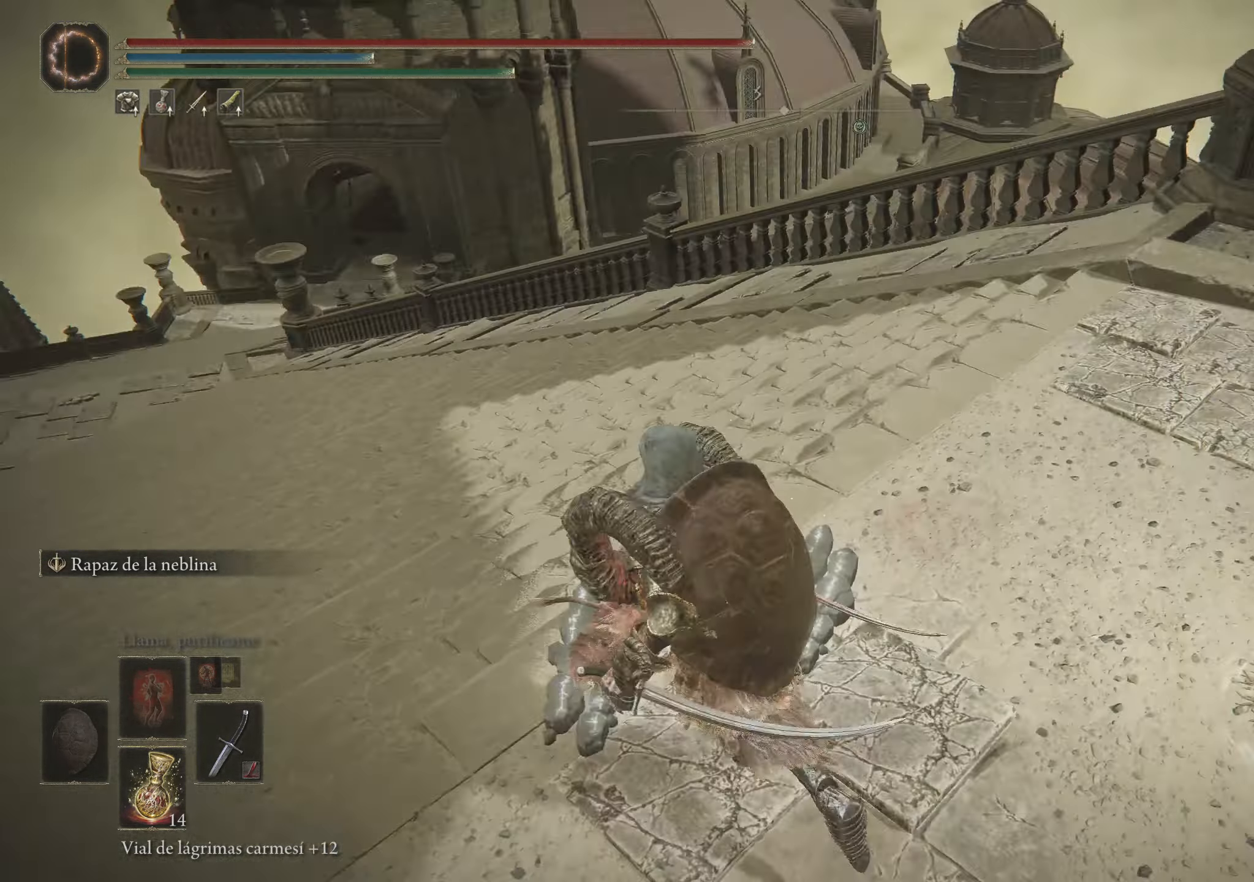
{"keys": [], "mouse": [], "events": [[250, "w", "up"]]}
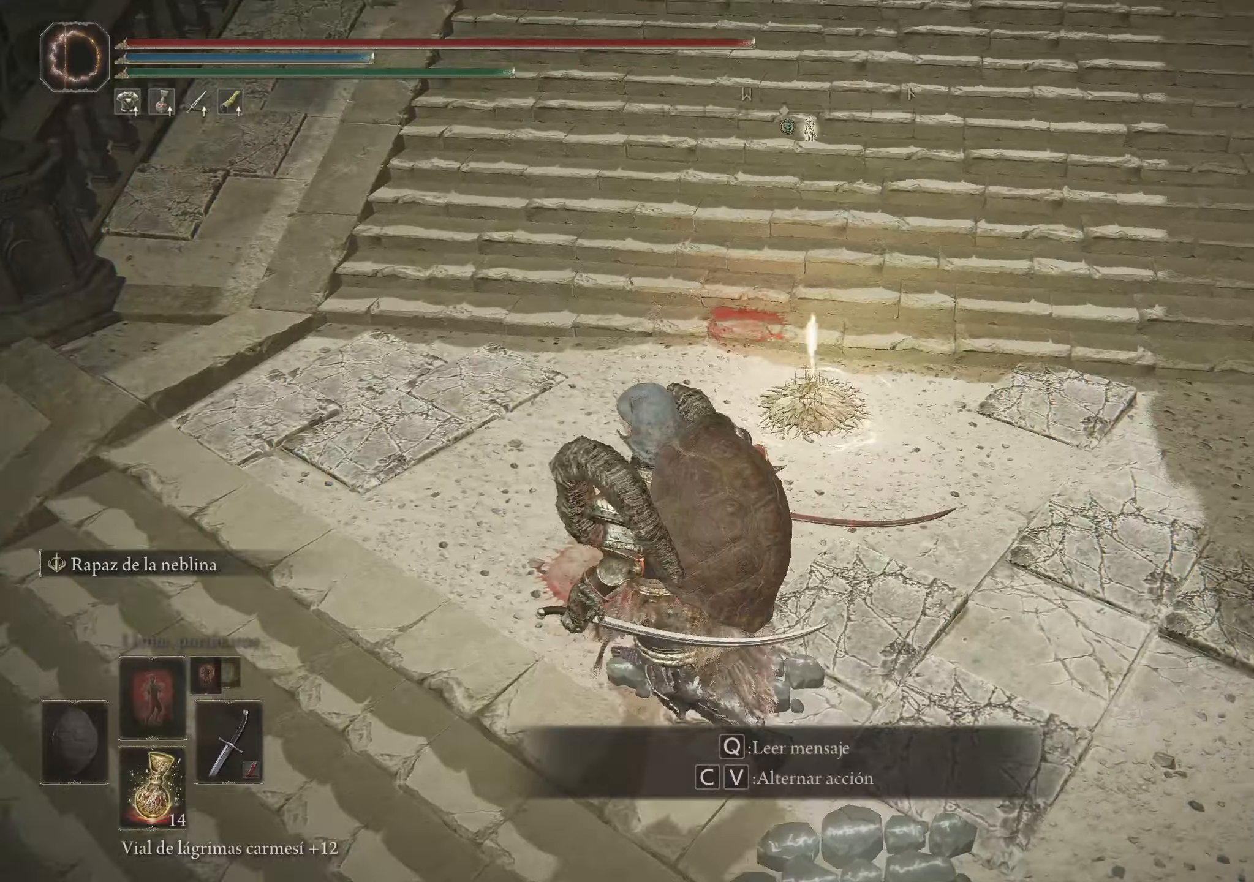
{"keys": ["q"], "mouse": [], "events": [[317, "w", "down"], [400, "w", "up"], [500, "q", "down"]]}
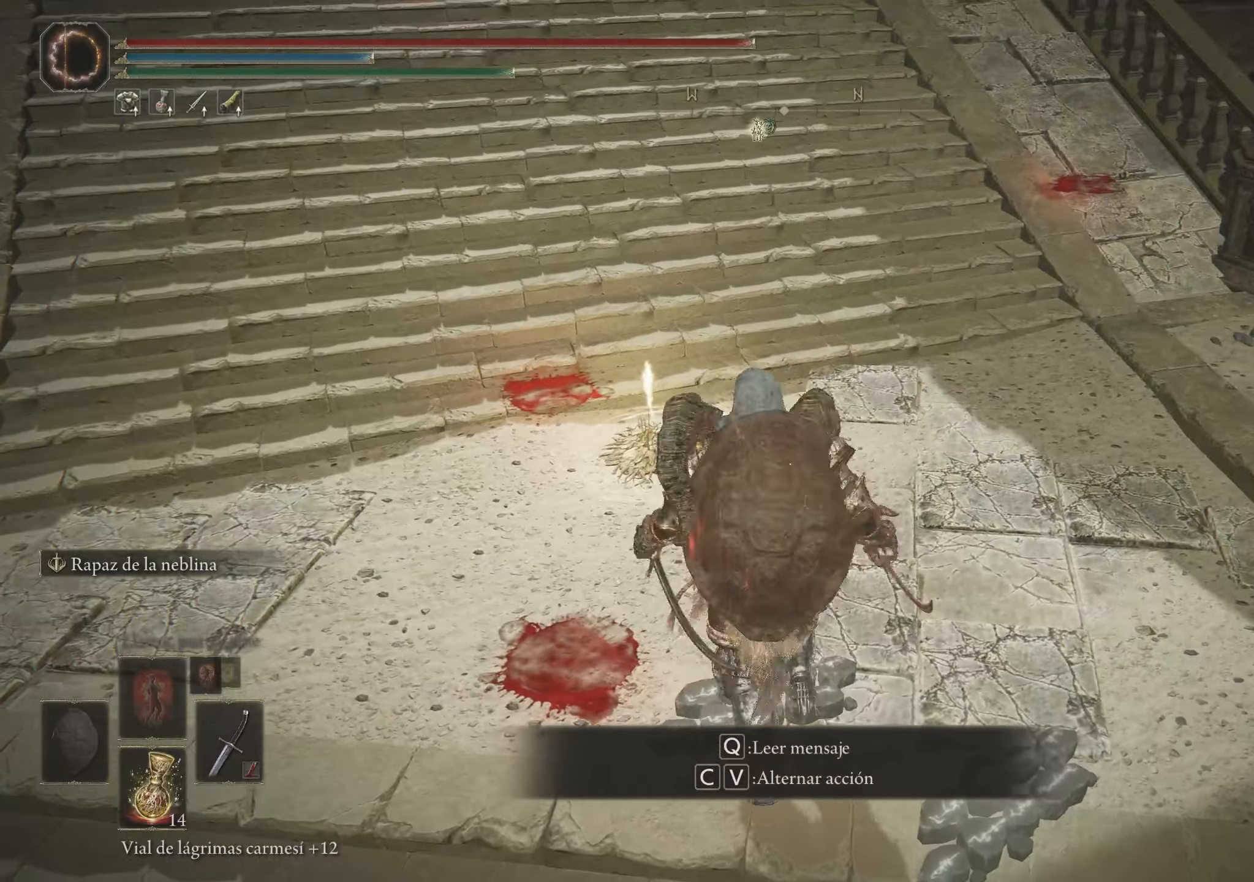
{"keys": [], "mouse": [], "events": [[150, "q", "up"]]}